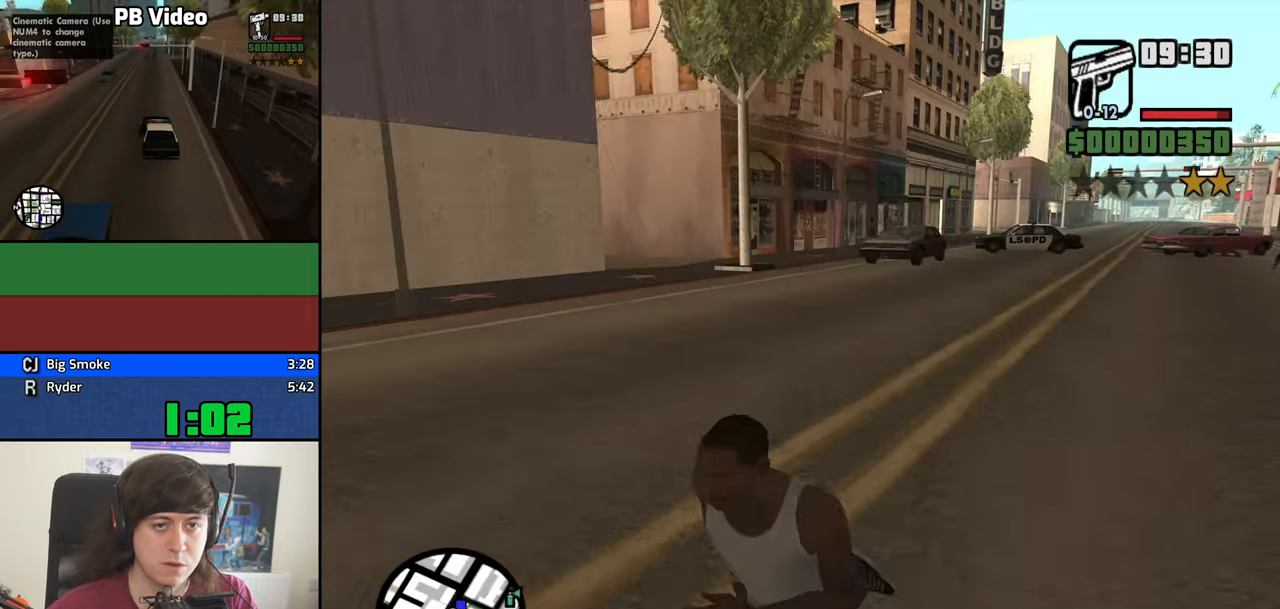
Gameplay with keyboard and mouse; each line is a JSON object with the keys and mouse buttons held at the frame after it. "events" lists presses ("down") and releases ("up") of "1", "2", "3", "4", "5", "6", "8", "a", "alt", "b", "c", "ctrl", "d", "down", "e", "escape", "f", "f1", "f2", "f3", "g", "h", "left", "n", "num2", "q", "r", "right", "s", "shift", "space", "t", "tab", "up", "v", "w", "x", "y", "z", "mouse_left", "mouse_middle", "mouse_right", "mouse_wheel_up" and "mouse_wheel_down" between this image and that frame as [ms after this image, input, new state], when the widget could be followed in between. "mouse_left", "mouse_middle", "mouse_right", "mouse_wheel_up", "mouse_wheel_down" = the "left", "middle", "right", "wheel_up", "wheel_down" buttons of the "mouse" list. No other keys are recorded. Mouse movement is not recorded.
{"keys": ["a", "s"], "mouse": [], "events": [[100, "space", "up"], [183, "space", "down"], [283, "a", "down"], [283, "space", "up"], [416, "space", "down"], [466, "space", "up"]]}
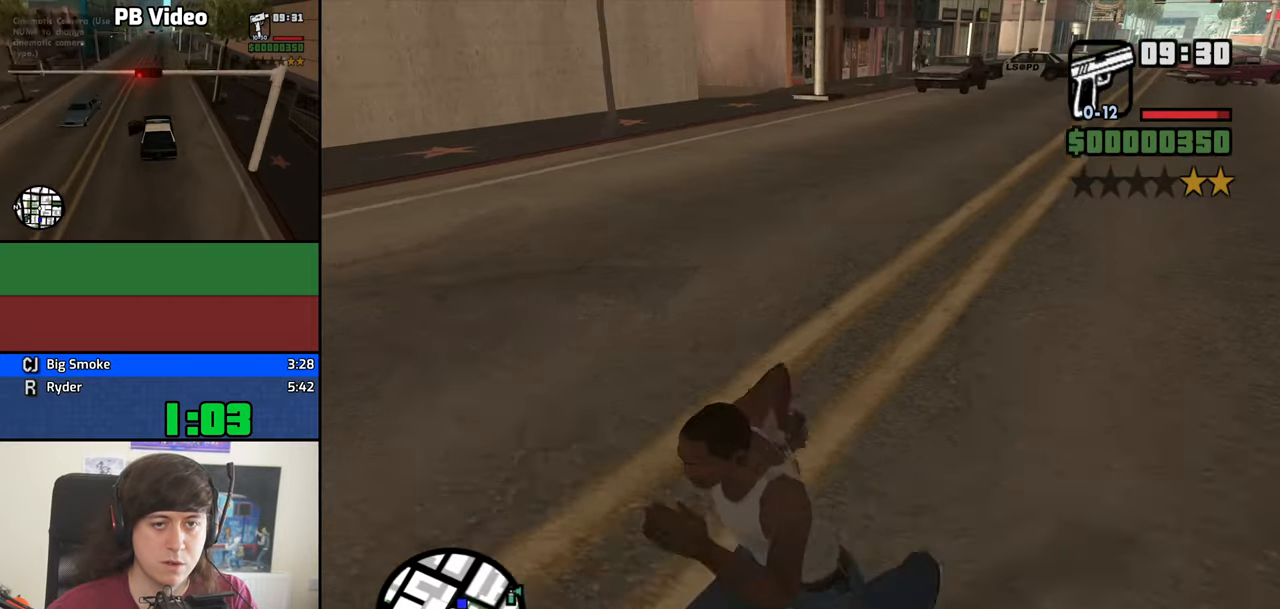
{"keys": ["space", "w"], "mouse": [], "events": [[116, "a", "up"], [116, "space", "down"], [166, "d", "down"], [200, "s", "up"], [200, "space", "up"], [300, "w", "down"], [400, "d", "up"], [433, "space", "down"]]}
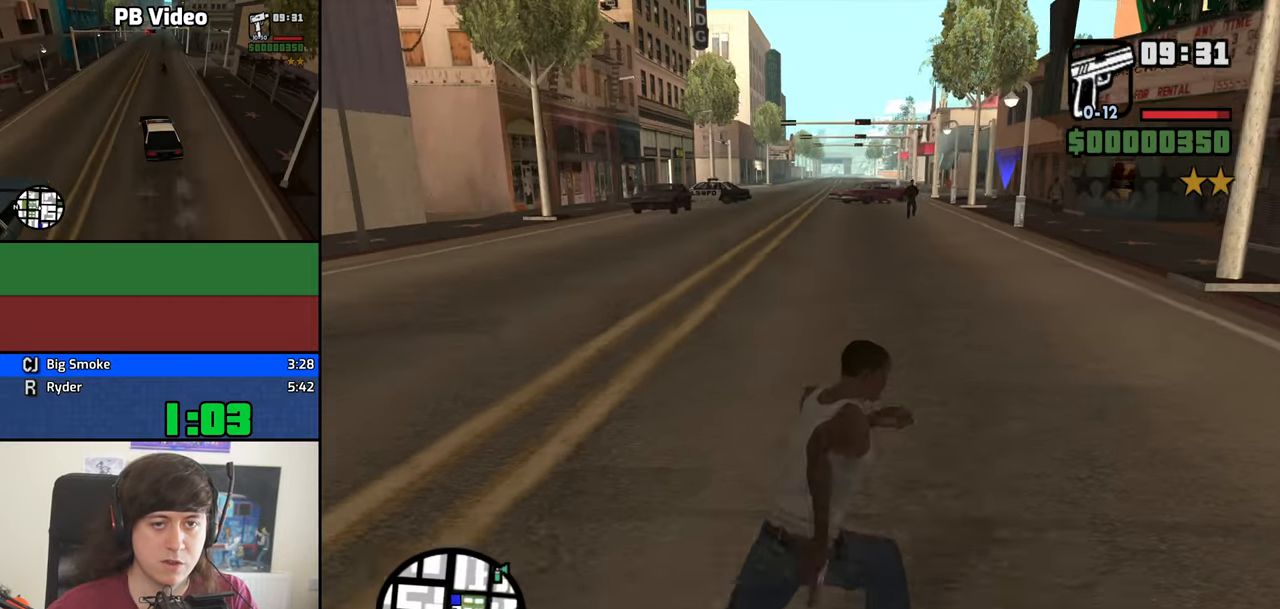
{"keys": ["a", "w"], "mouse": [], "events": [[33, "space", "up"], [166, "space", "down"], [216, "a", "down"], [266, "space", "up"], [416, "space", "down"], [500, "space", "up"]]}
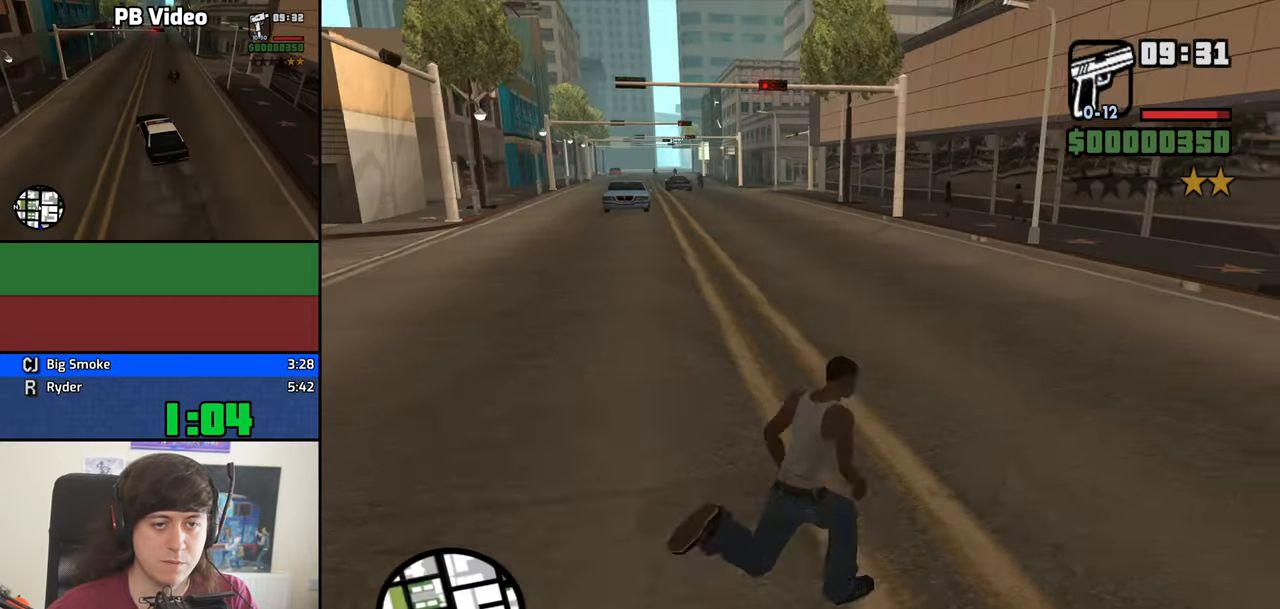
{"keys": ["w"], "mouse": [], "events": [[50, "a", "up"], [100, "space", "down"], [183, "space", "up"], [333, "space", "down"], [383, "space", "up"]]}
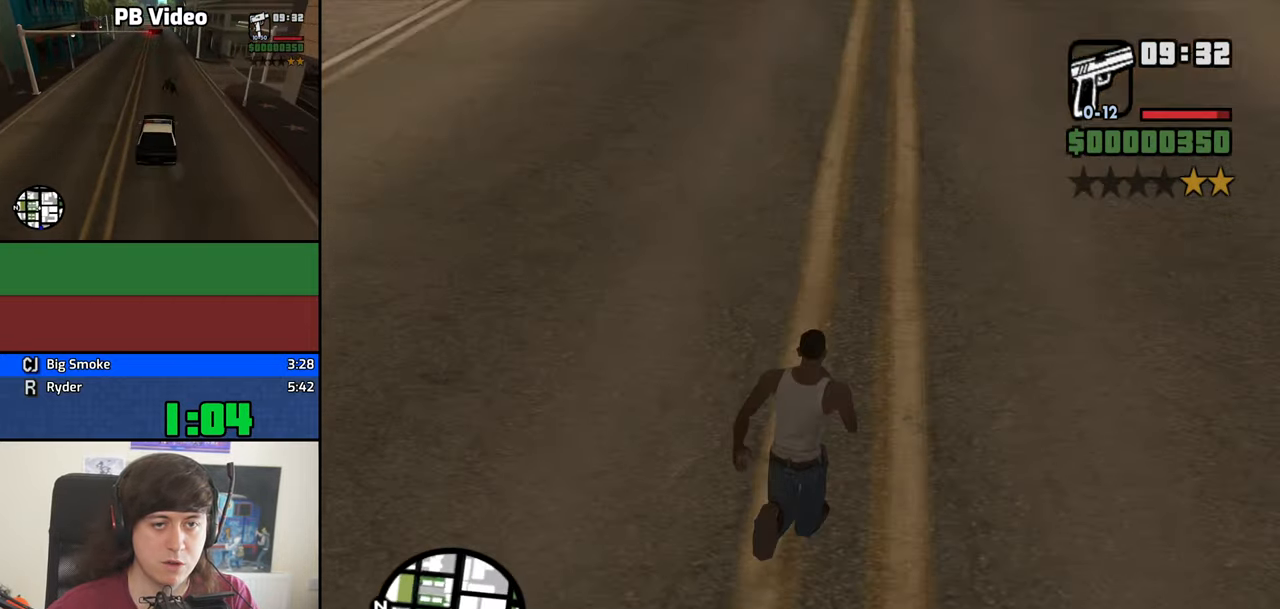
{"keys": ["d", "space", "w"], "mouse": []}